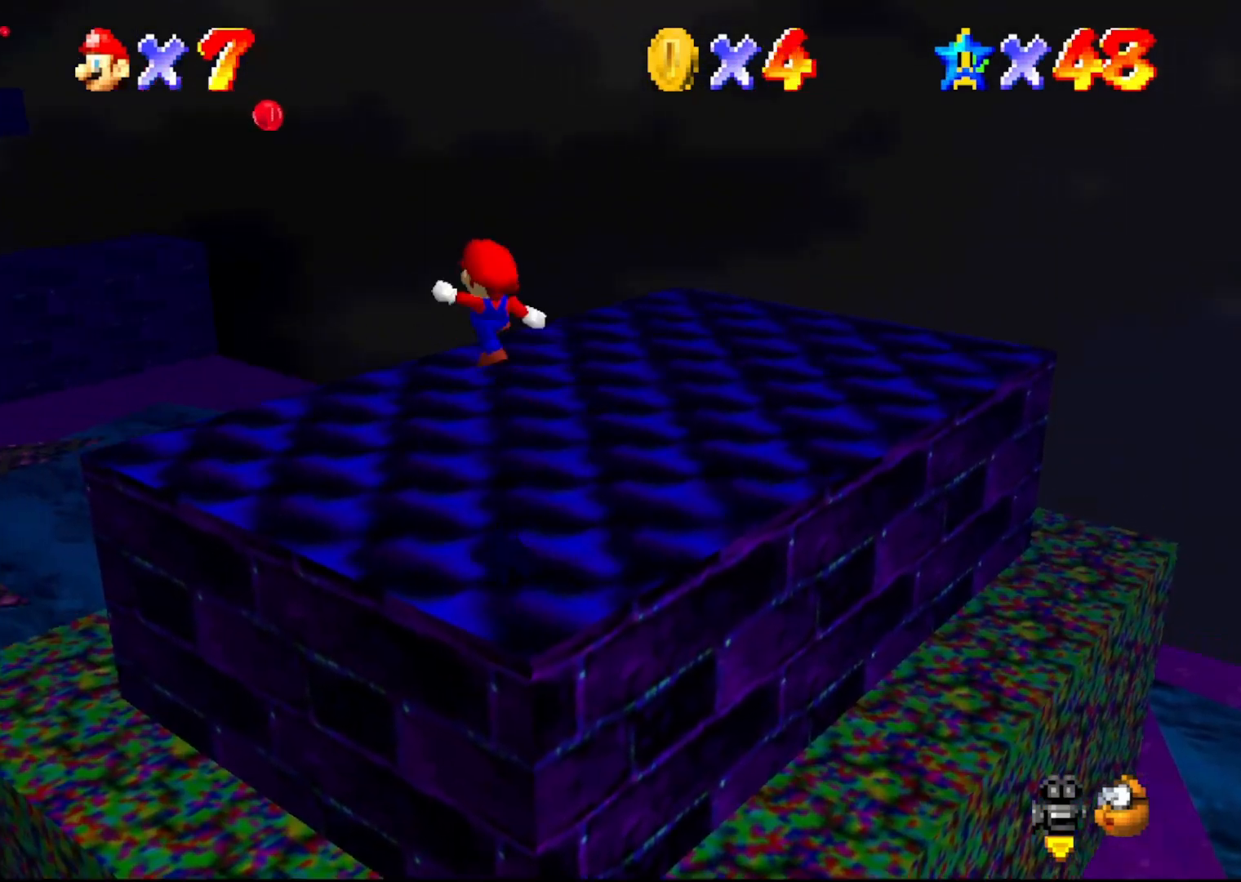
Gameplay with a controller (Nintendo layout); each line is a JSON object with the inputs held at the frame after it. "events" lists button and stick changes between this image and that frame as [ms after this image, input, new state], when the widget could be followed in between. Not read: L3 R3 Z.
{"buttons": [], "left_stick": "up-left", "events": [[33, "A", "up"], [150, "B", "up"], [150, "left_stick", "up-left"], [367, "C_LEFT", "down"], [500, "C_LEFT", "up"]]}
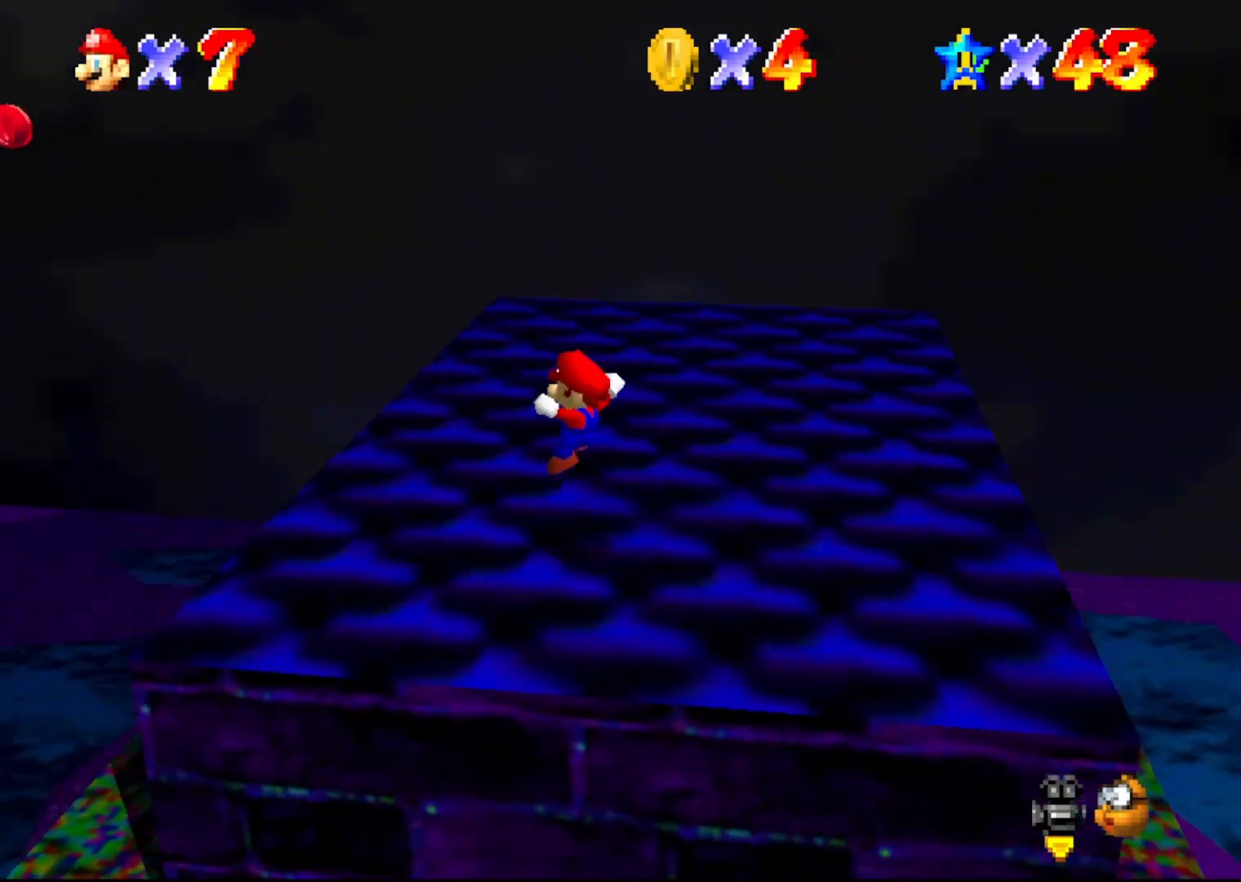
{"buttons": [], "left_stick": "up-left", "events": []}
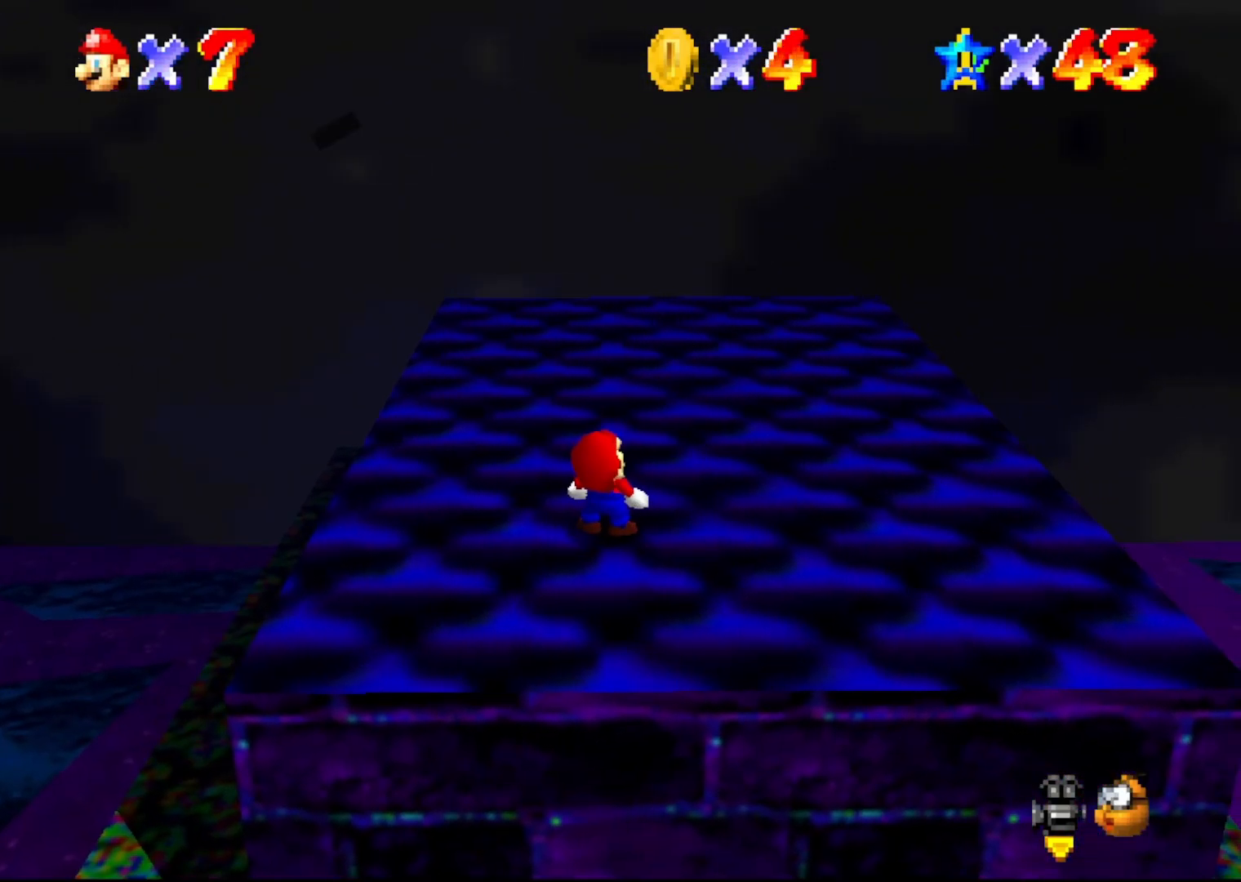
{"buttons": [], "left_stick": "center", "events": [[167, "left_stick", "center"], [200, "A", "down"], [250, "A", "up"], [350, "A", "down"], [450, "A", "up"]]}
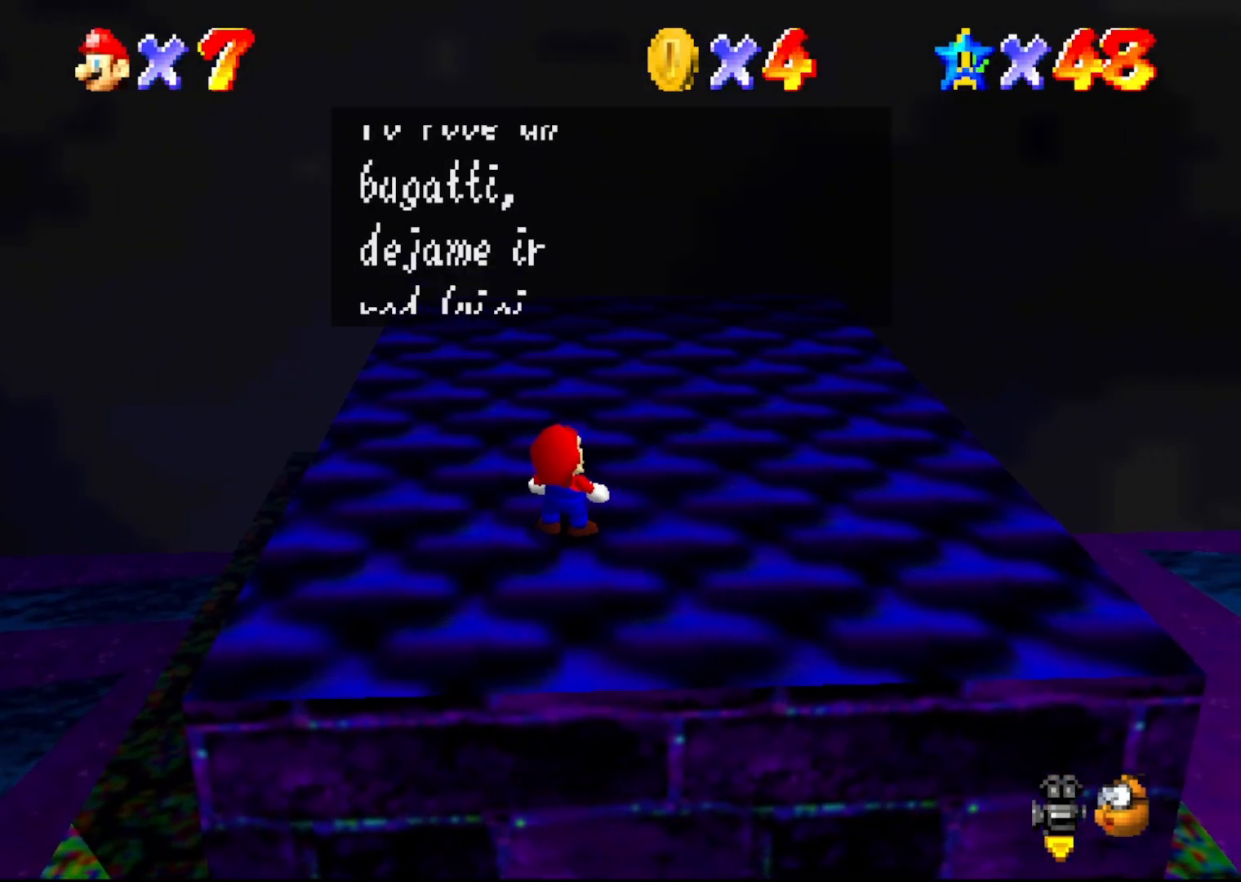
{"buttons": [], "left_stick": "center", "events": [[17, "A", "down"], [83, "A", "up"], [167, "A", "down"], [233, "A", "up"], [300, "A", "down"], [367, "A", "up"], [433, "A", "down"], [500, "A", "up"]]}
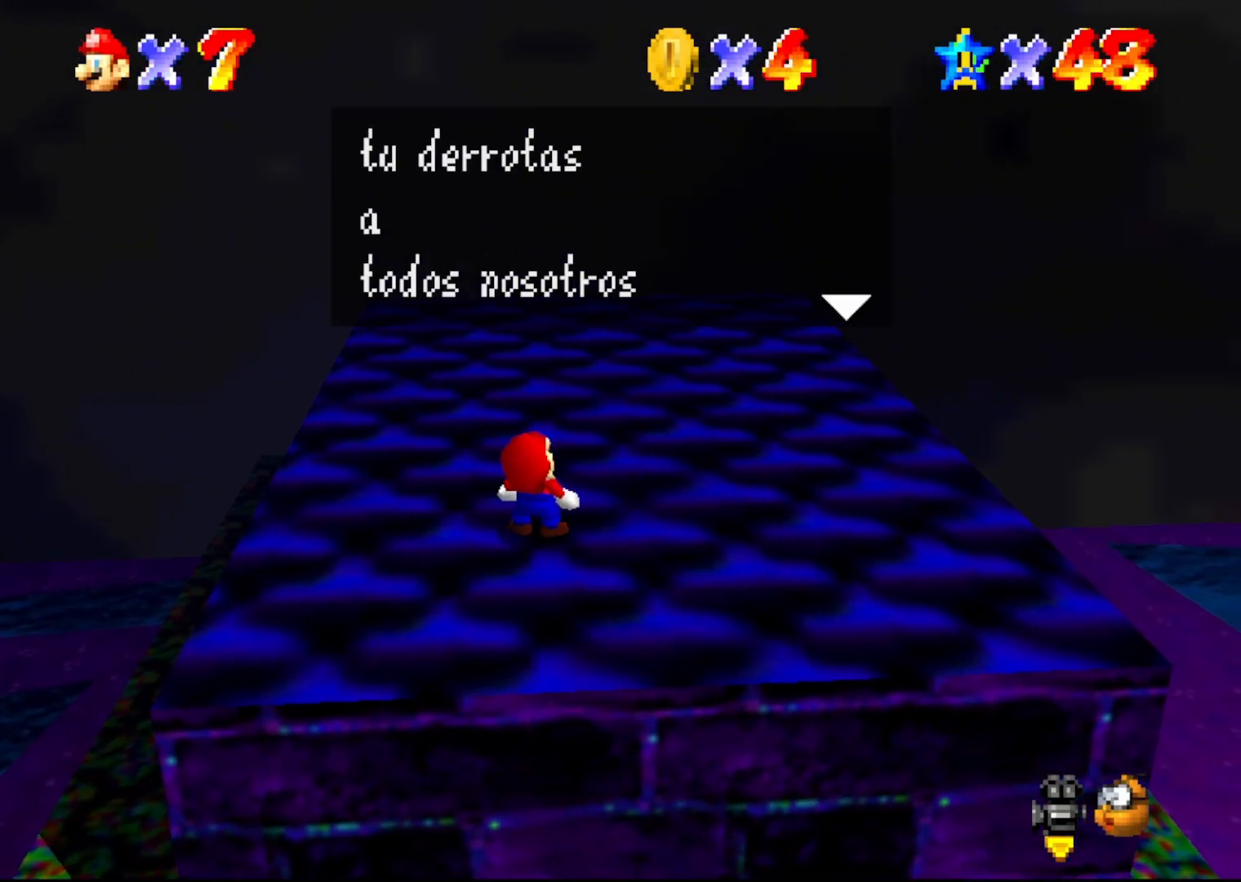
{"buttons": [], "left_stick": "center", "events": [[83, "A", "down"], [150, "A", "up"], [250, "A", "down"], [333, "A", "up"], [367, "A", "down"], [467, "A", "up"]]}
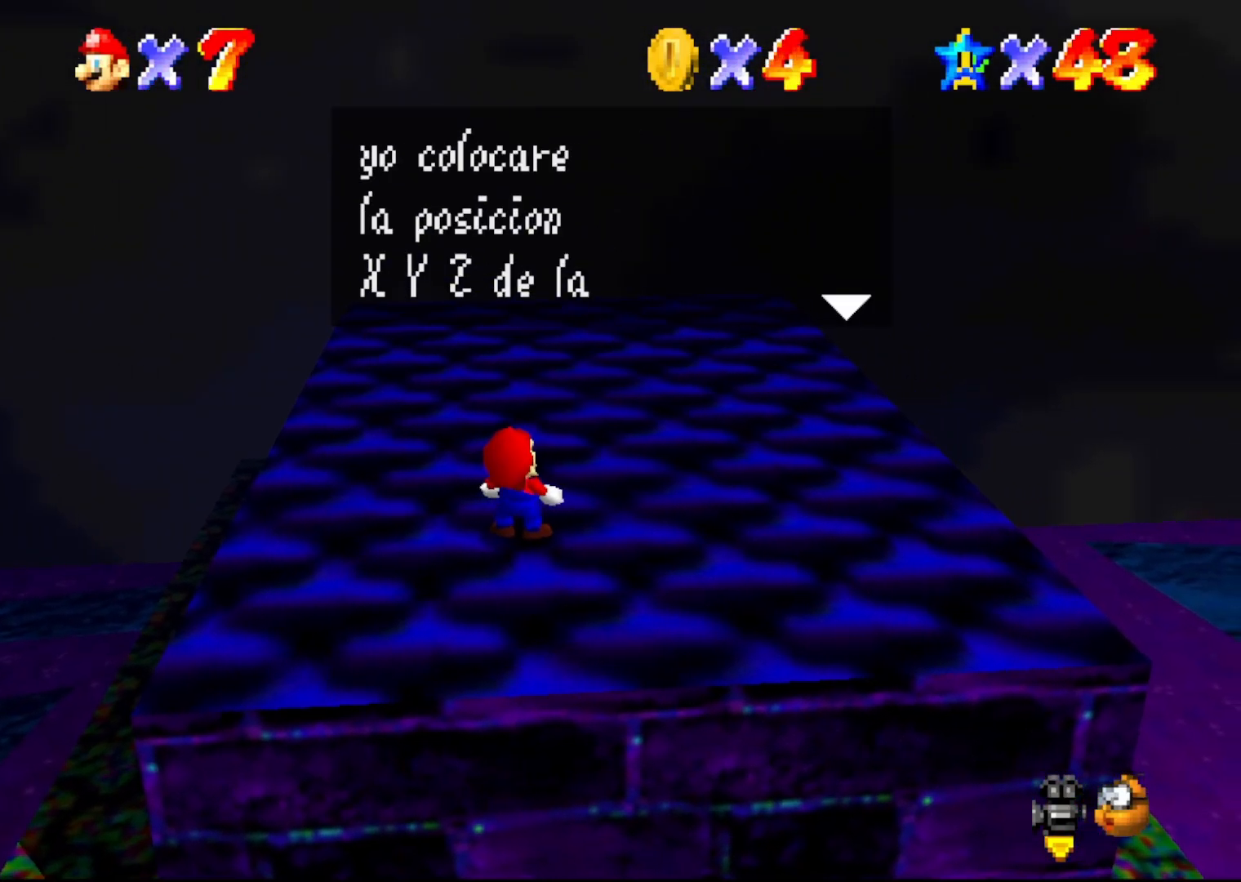
{"buttons": ["A"], "left_stick": "center", "events": [[33, "A", "down"], [117, "A", "up"], [183, "A", "down"], [250, "A", "up"], [417, "A", "down"]]}
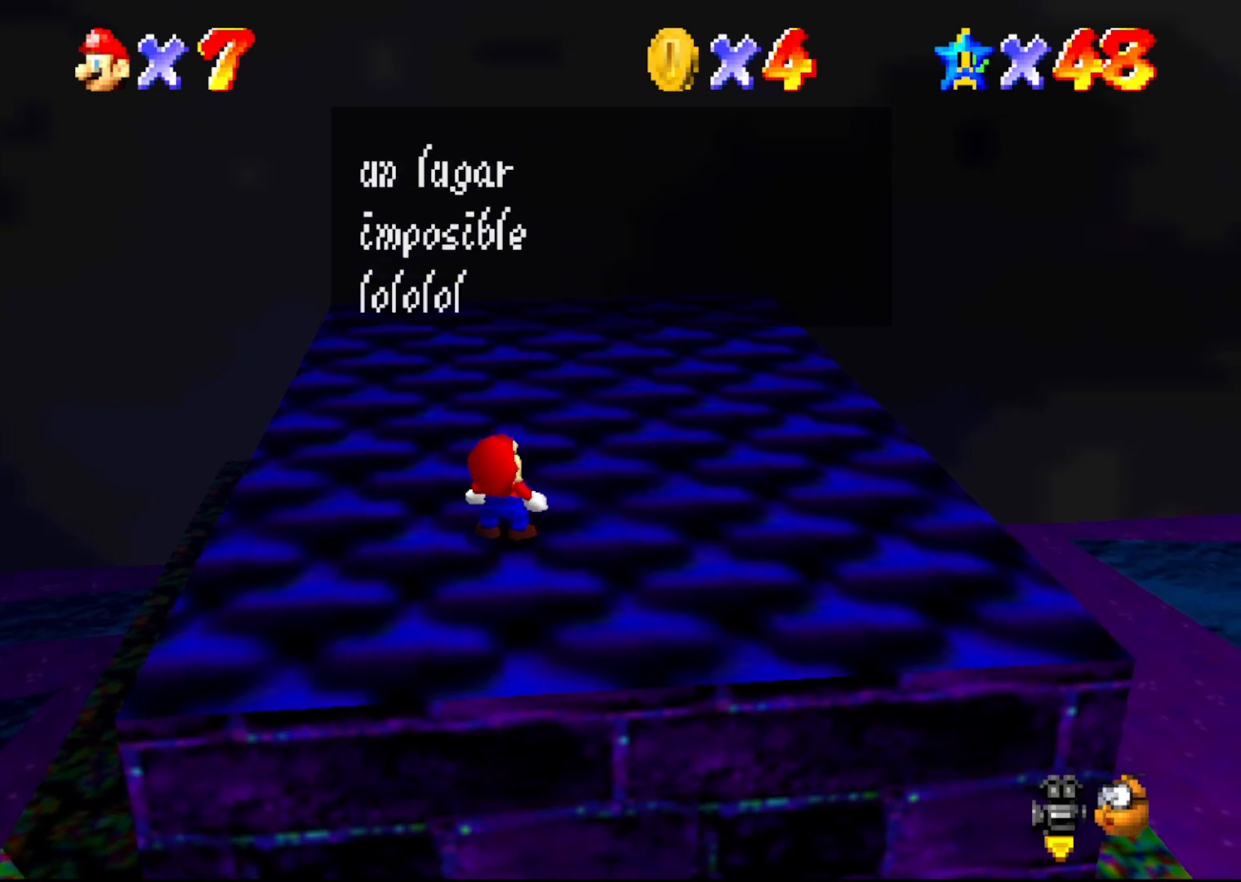
{"buttons": [], "left_stick": "center", "events": [[33, "A", "up"], [417, "A", "down"], [483, "A", "up"]]}
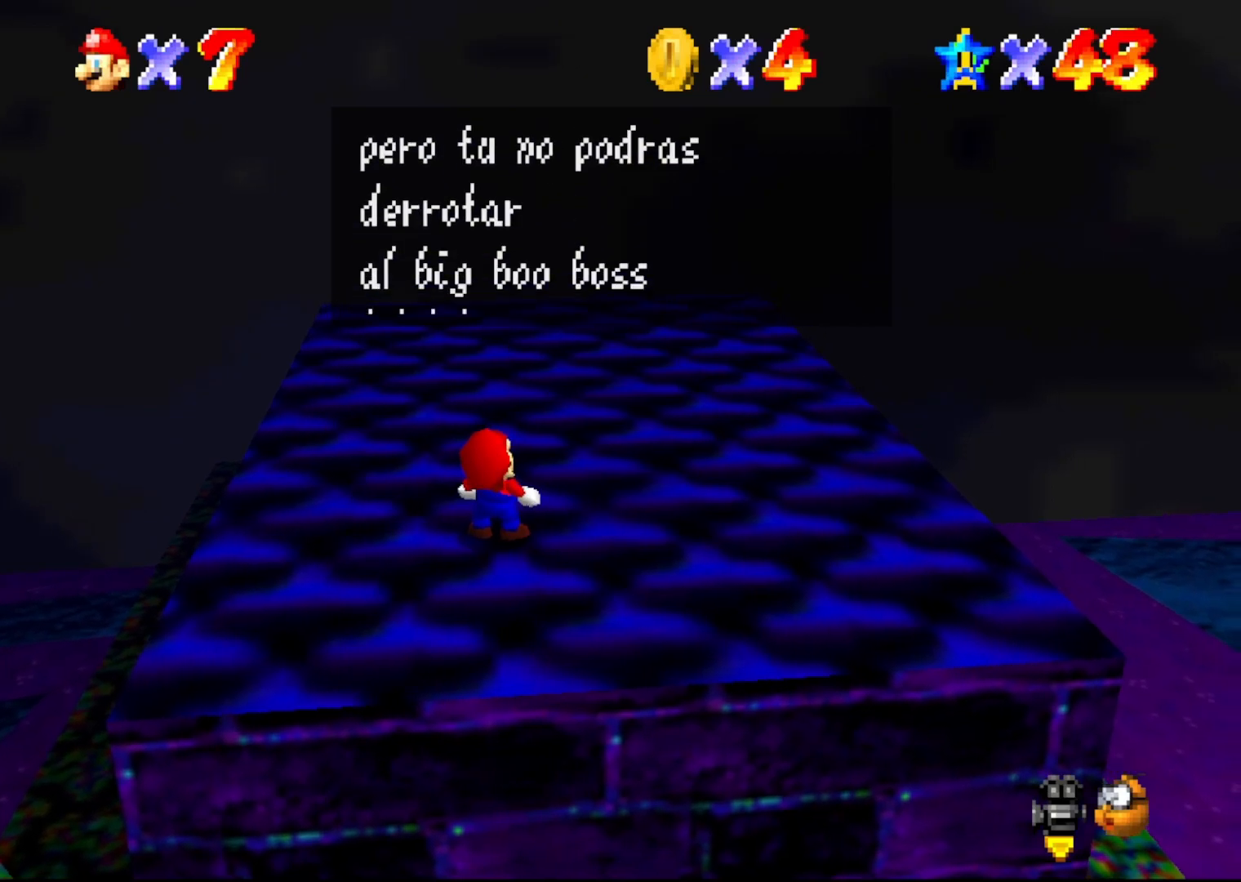
{"buttons": [], "left_stick": "left", "events": [[17, "A", "down"], [50, "A", "up"], [83, "left_stick", "left"], [367, "A", "down"], [500, "A", "up"]]}
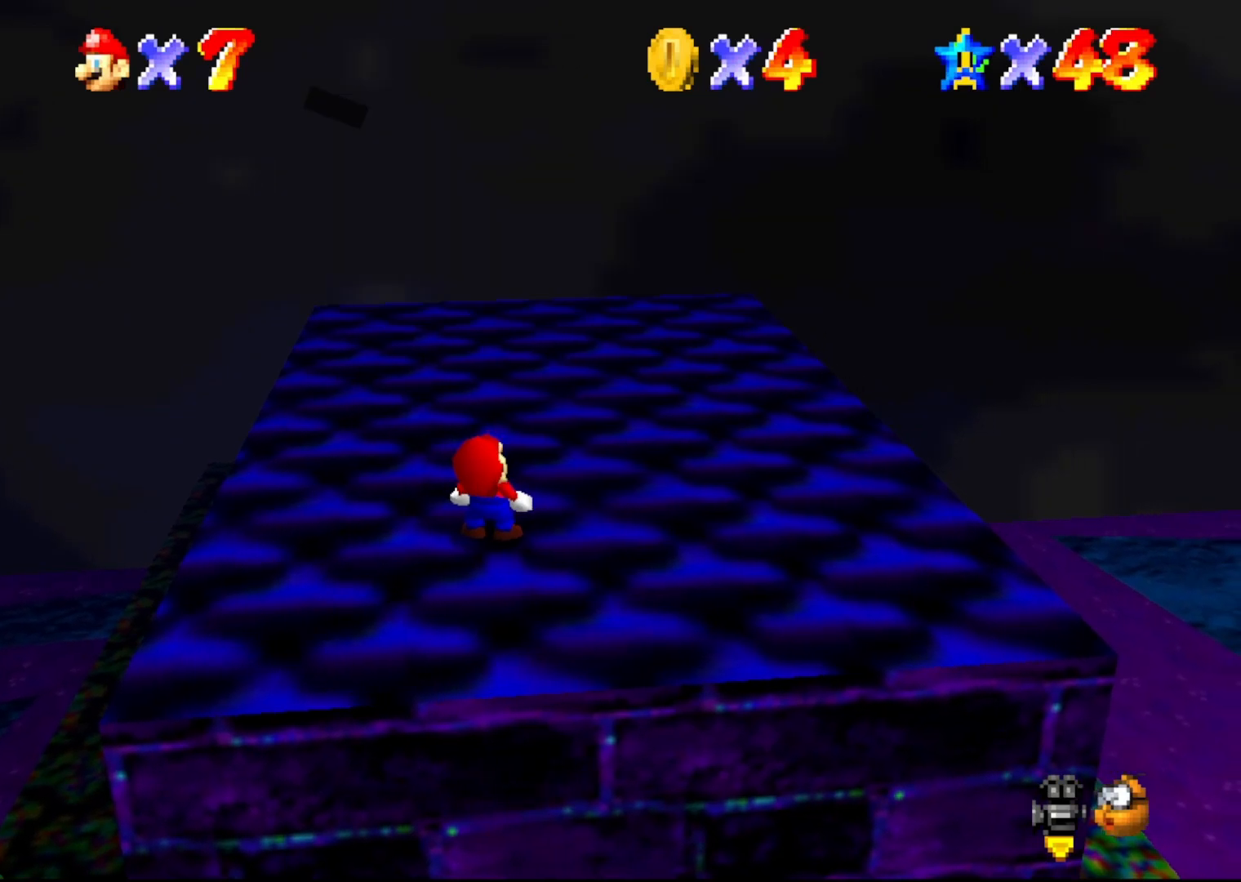
{"buttons": [], "left_stick": "left", "events": []}
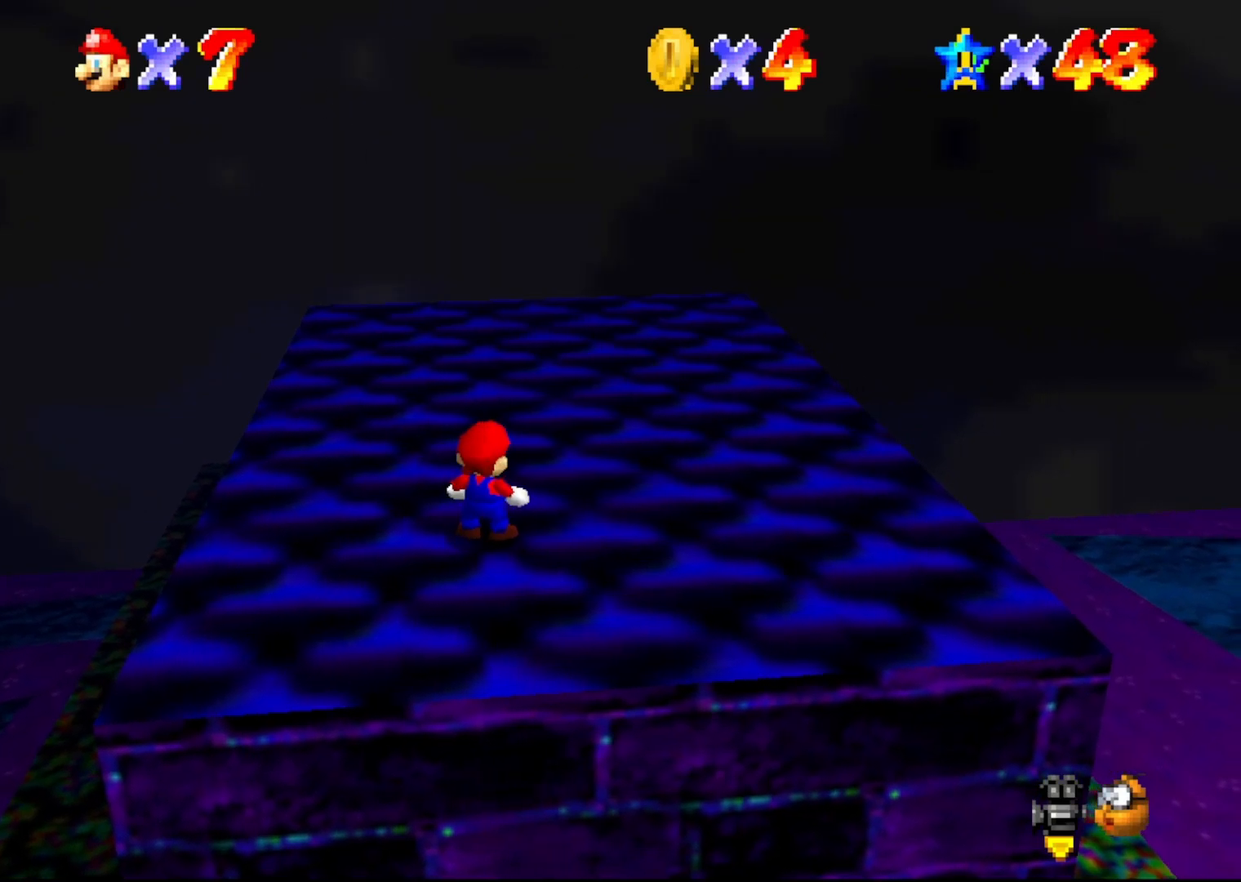
{"buttons": [], "left_stick": "left", "events": []}
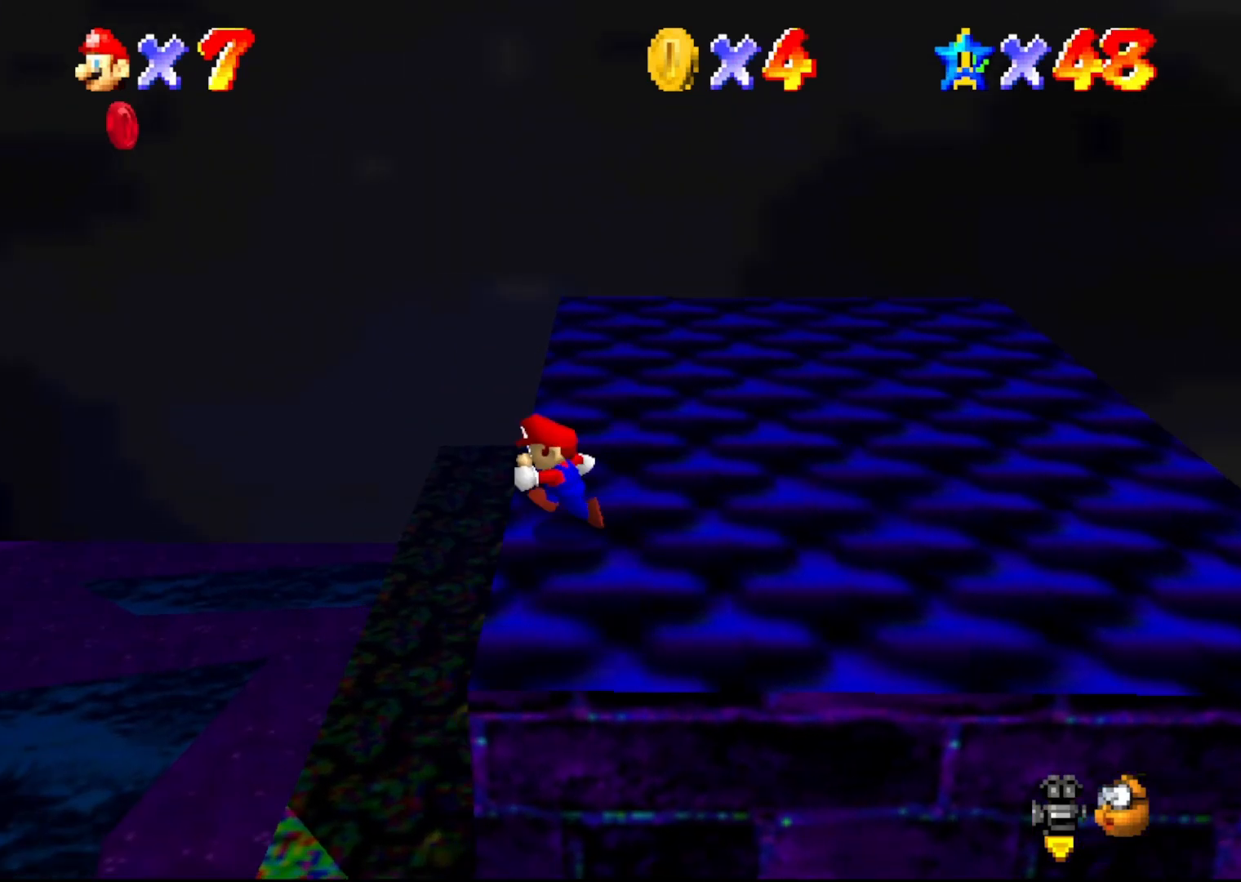
{"buttons": [], "left_stick": "up", "events": [[33, "left_stick", "up-left"], [200, "A", "down"], [383, "A", "up"], [383, "left_stick", "up"]]}
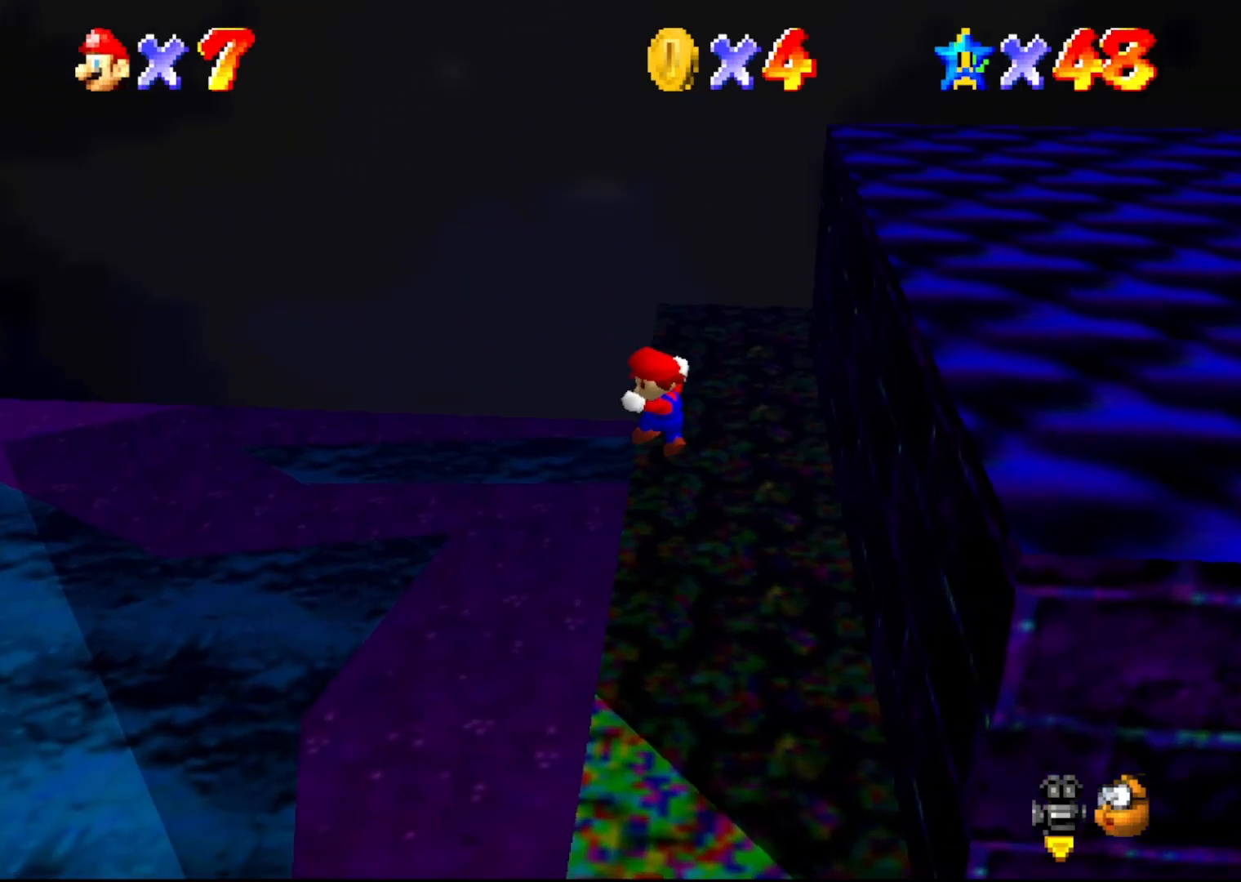
{"buttons": [], "left_stick": "up-right", "events": [[267, "left_stick", "up-right"]]}
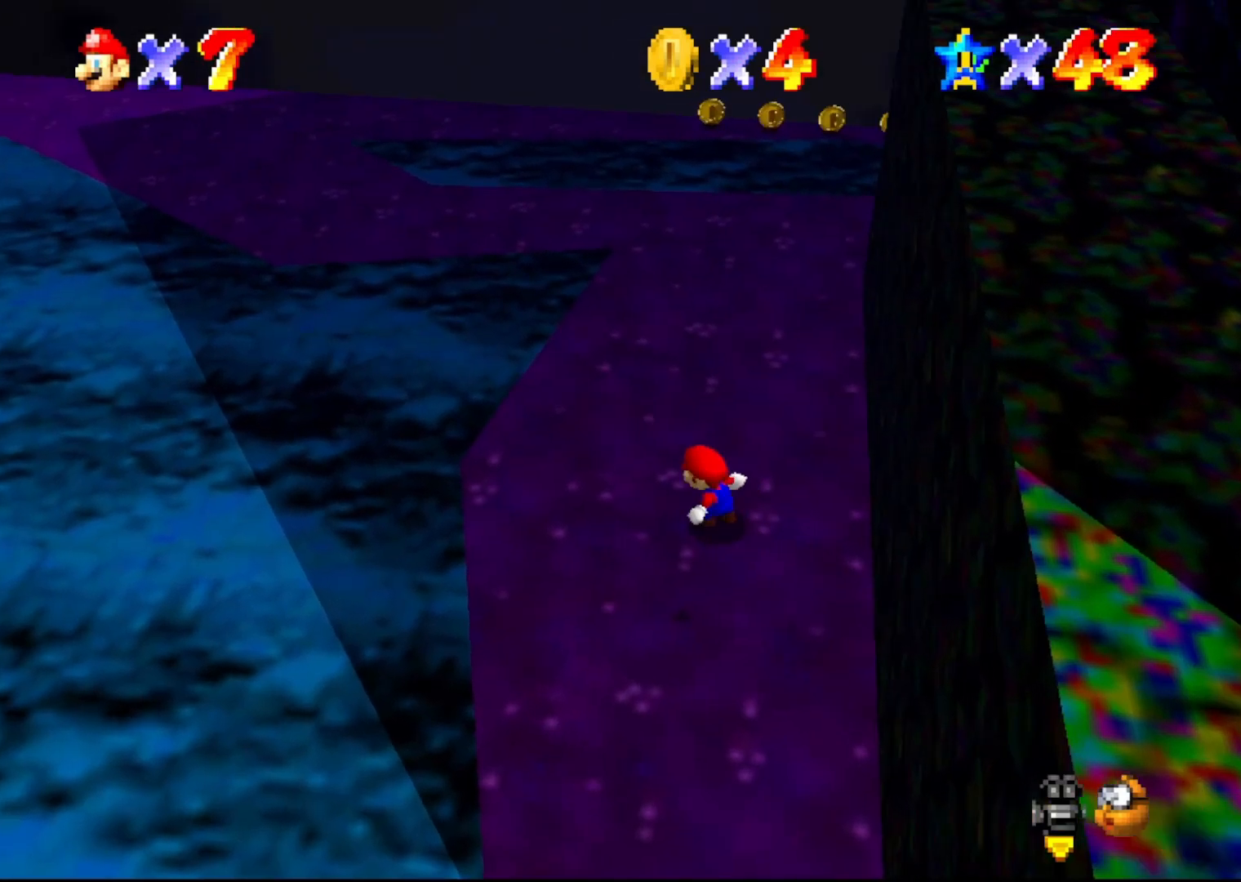
{"buttons": ["A"], "left_stick": "up-left", "events": [[67, "left_stick", "up"], [217, "left_stick", "up-left"], [500, "A", "down"]]}
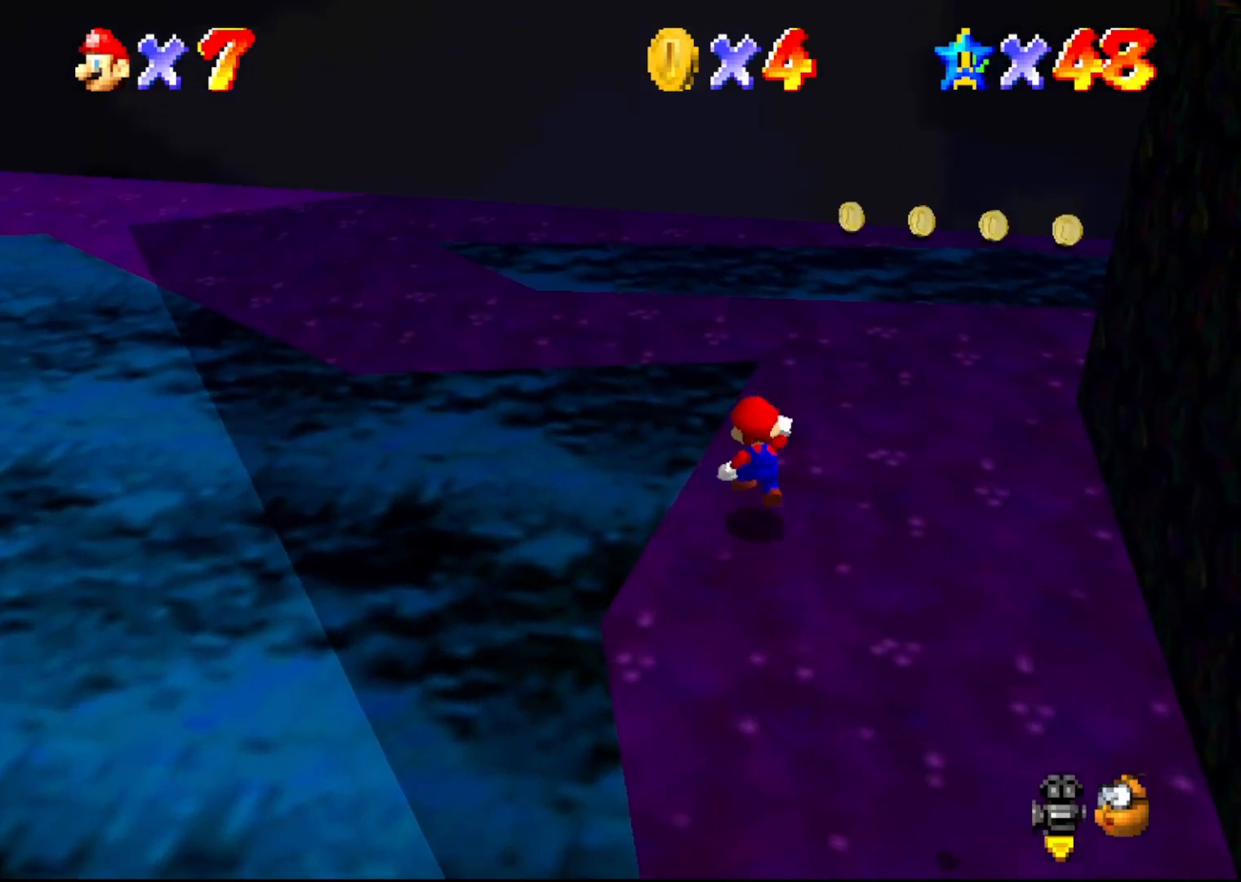
{"buttons": ["C_RIGHT"], "left_stick": "left", "events": [[250, "B", "down"], [267, "A", "up"], [317, "B", "up"], [417, "left_stick", "left"], [467, "C_RIGHT", "down"]]}
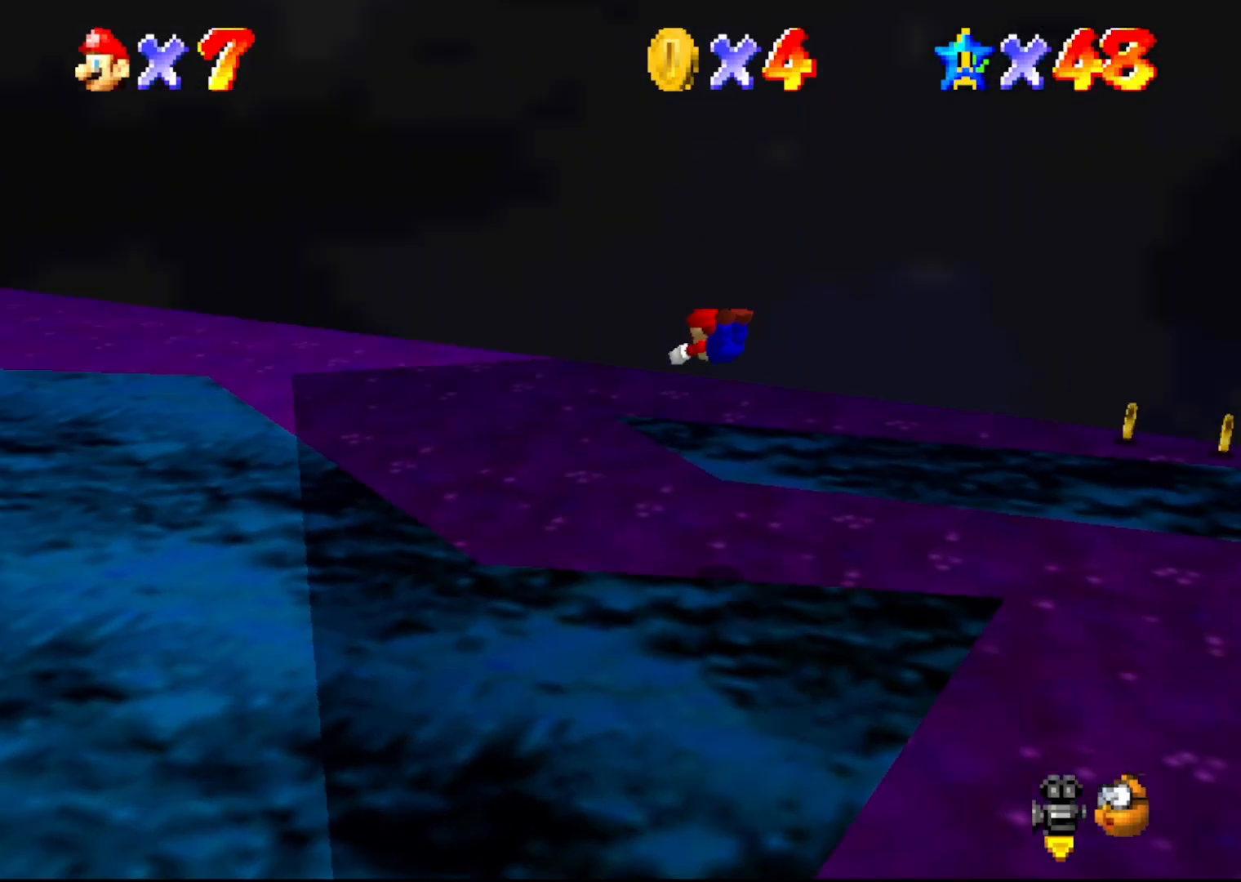
{"buttons": ["A"], "left_stick": "up-left", "events": [[33, "C_RIGHT", "up"], [100, "C_RIGHT", "down"], [200, "C_RIGHT", "up"], [383, "left_stick", "up-left"], [450, "A", "down"]]}
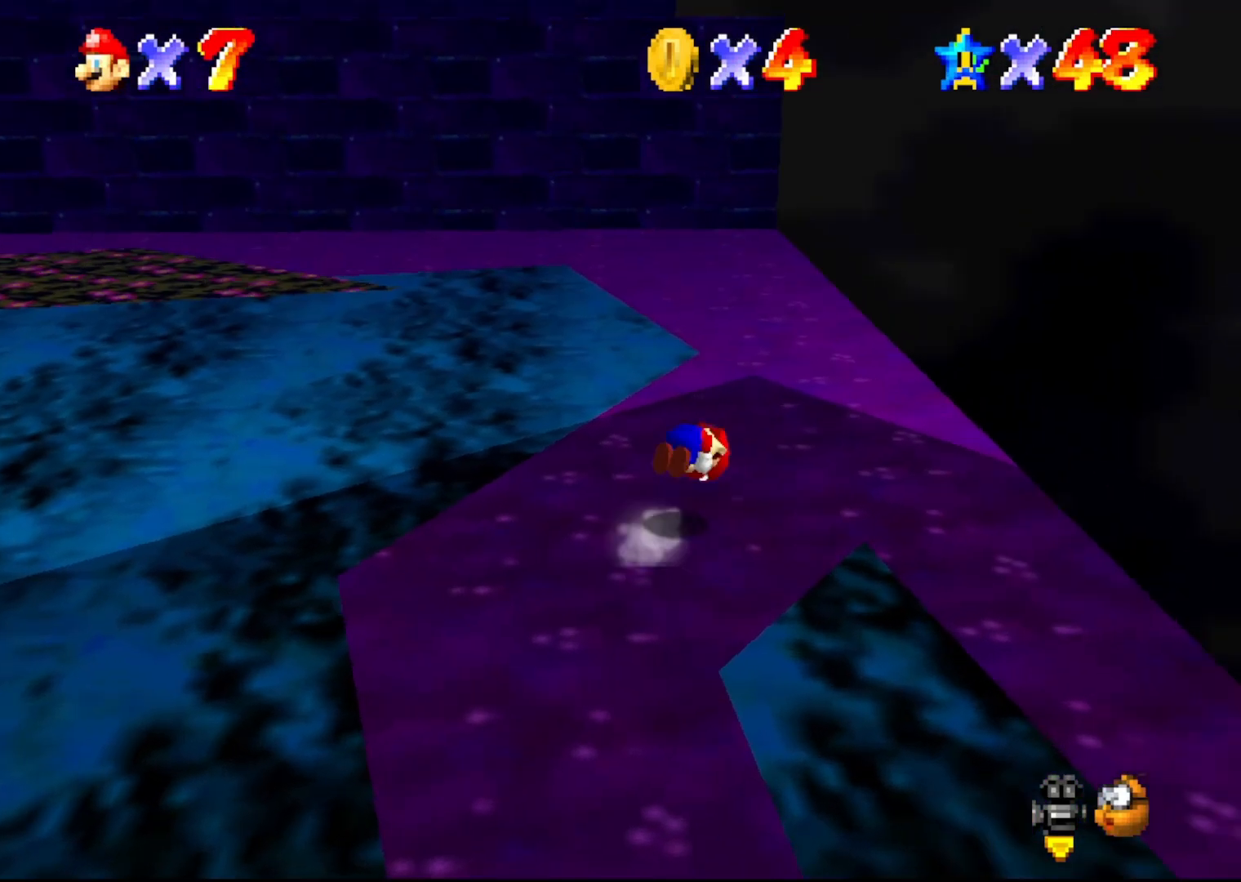
{"buttons": [], "left_stick": "up-right", "events": [[17, "A", "up"], [50, "left_stick", "up"], [100, "C_RIGHT", "down"], [167, "left_stick", "up-right"], [200, "C_RIGHT", "up"]]}
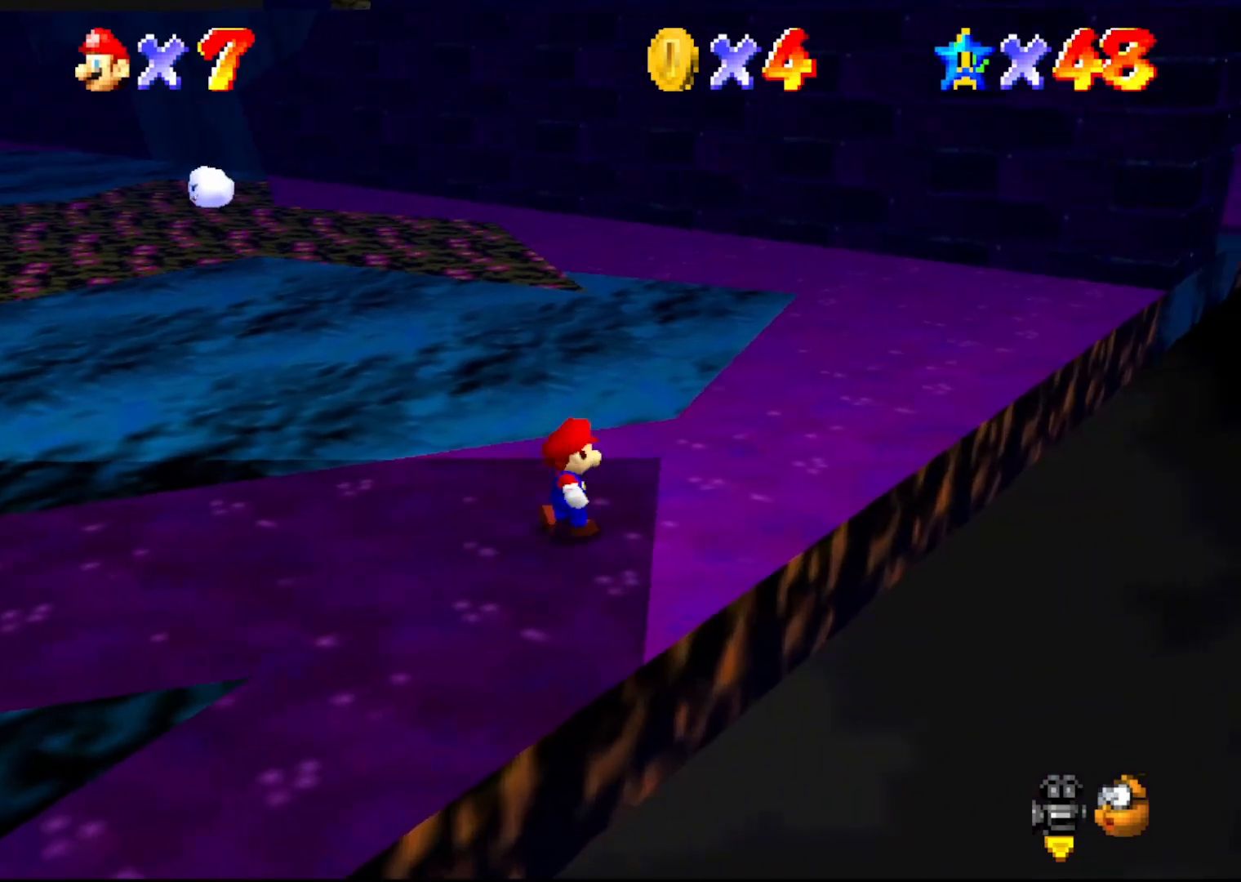
{"buttons": [], "left_stick": "up-right", "events": []}
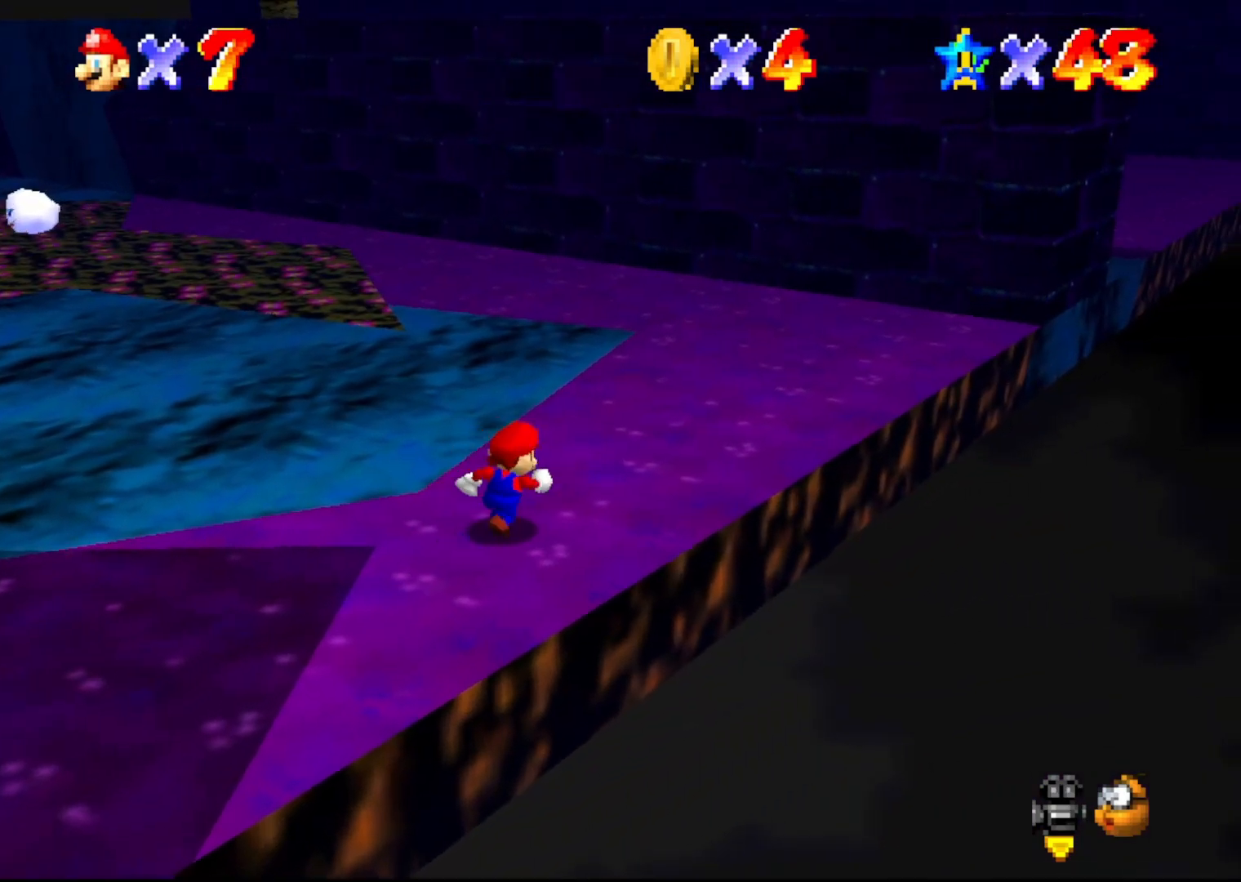
{"buttons": [], "left_stick": "up-left", "events": [[217, "left_stick", "up"], [417, "A", "down"], [450, "A", "up"], [450, "left_stick", "up-left"]]}
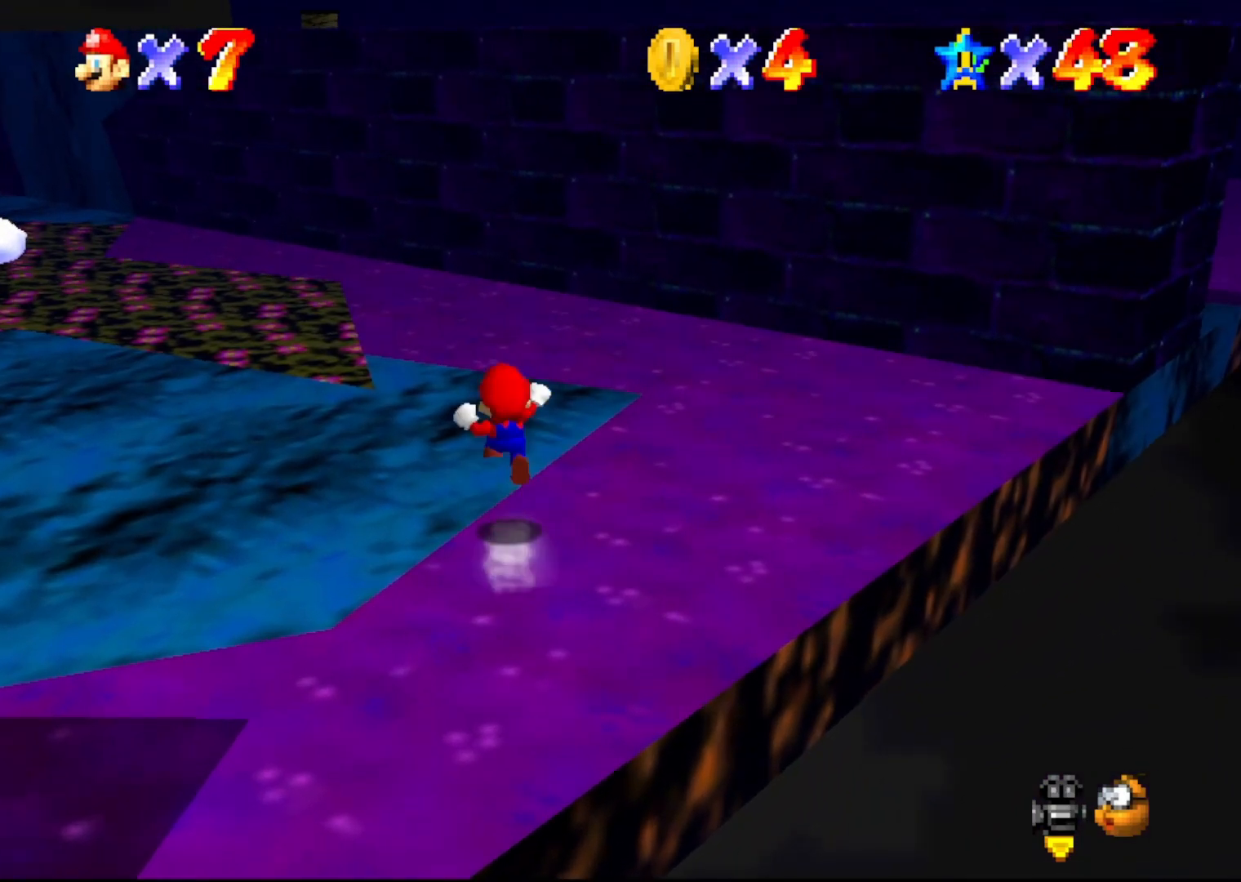
{"buttons": [], "left_stick": "up-left", "events": [[67, "C_RIGHT", "down"], [167, "C_RIGHT", "up"]]}
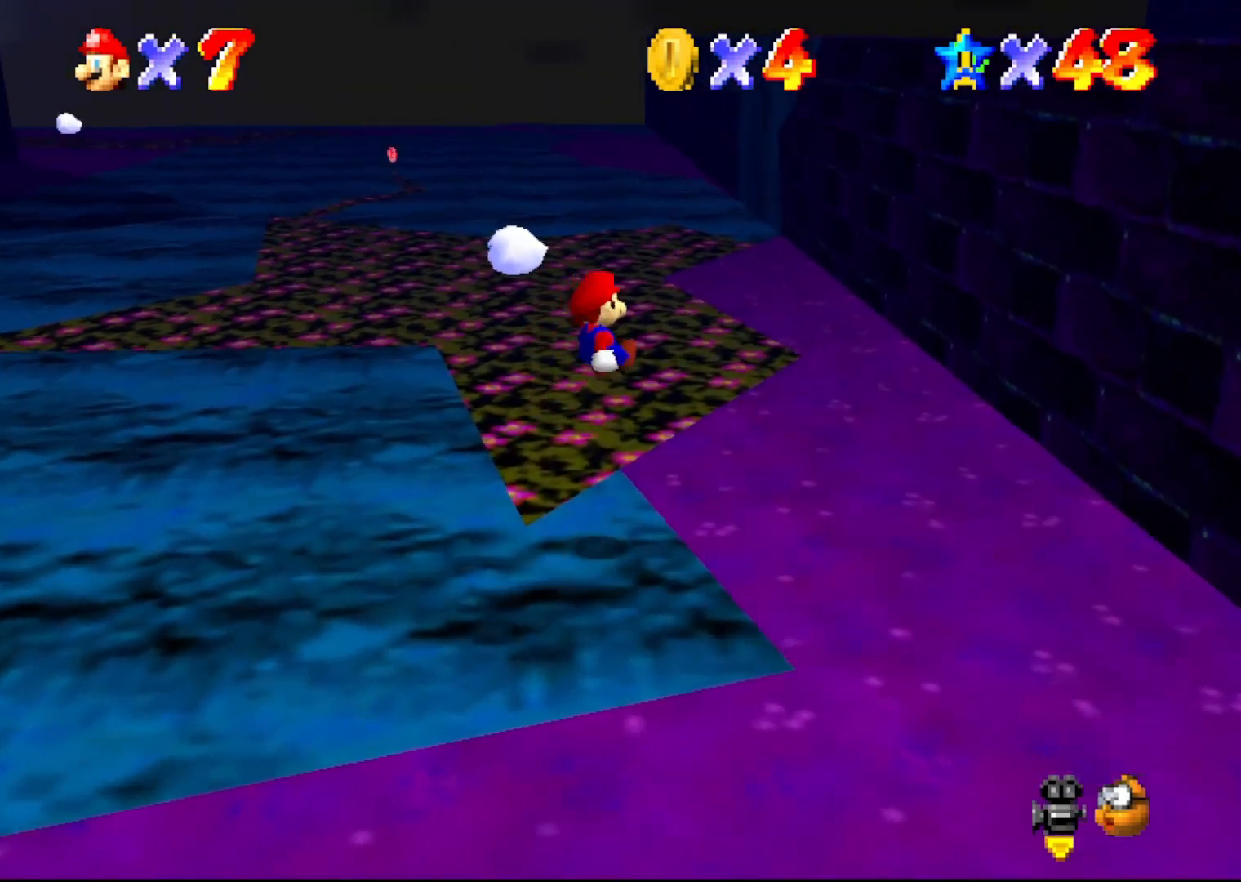
{"buttons": [], "left_stick": "center", "events": [[167, "left_stick", "center"]]}
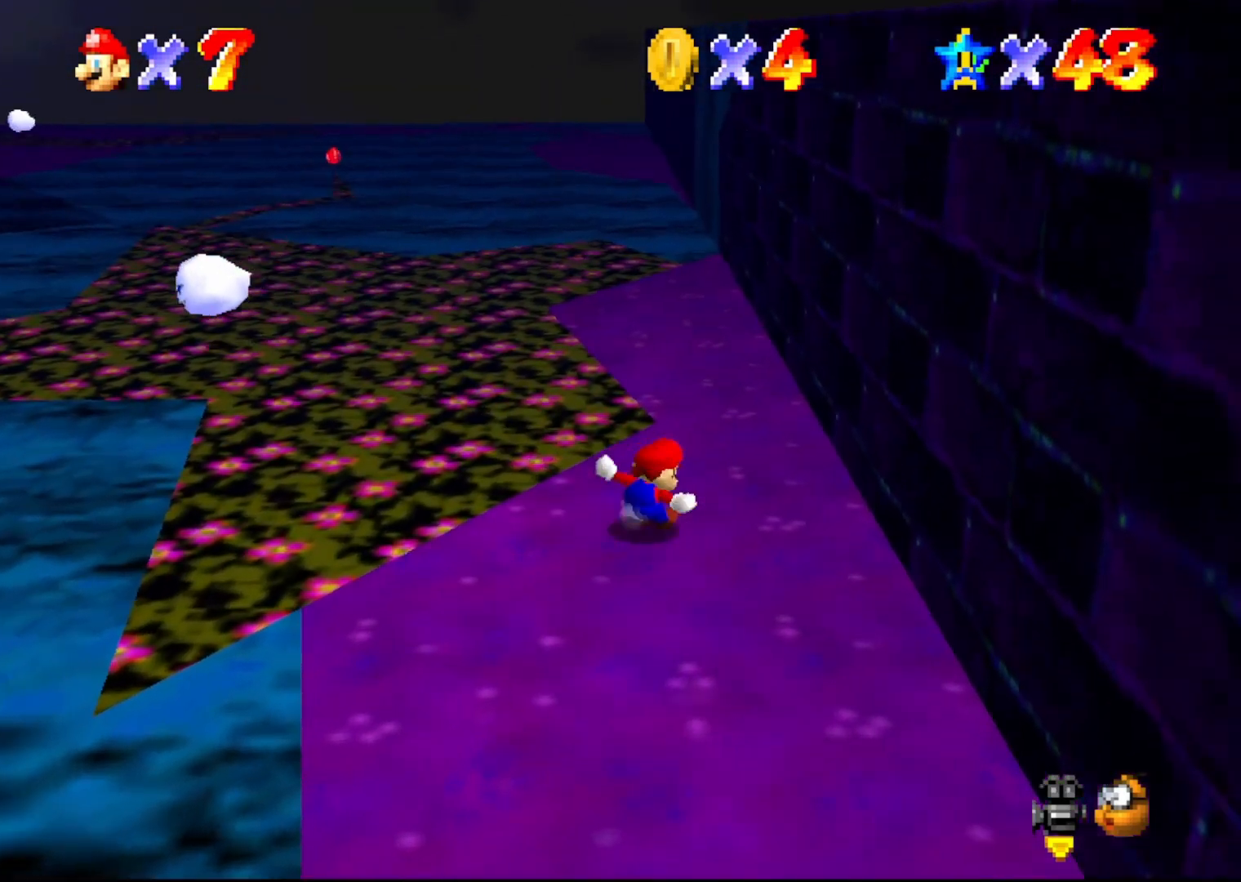
{"buttons": [], "left_stick": "down-left", "events": [[433, "left_stick", "down-left"]]}
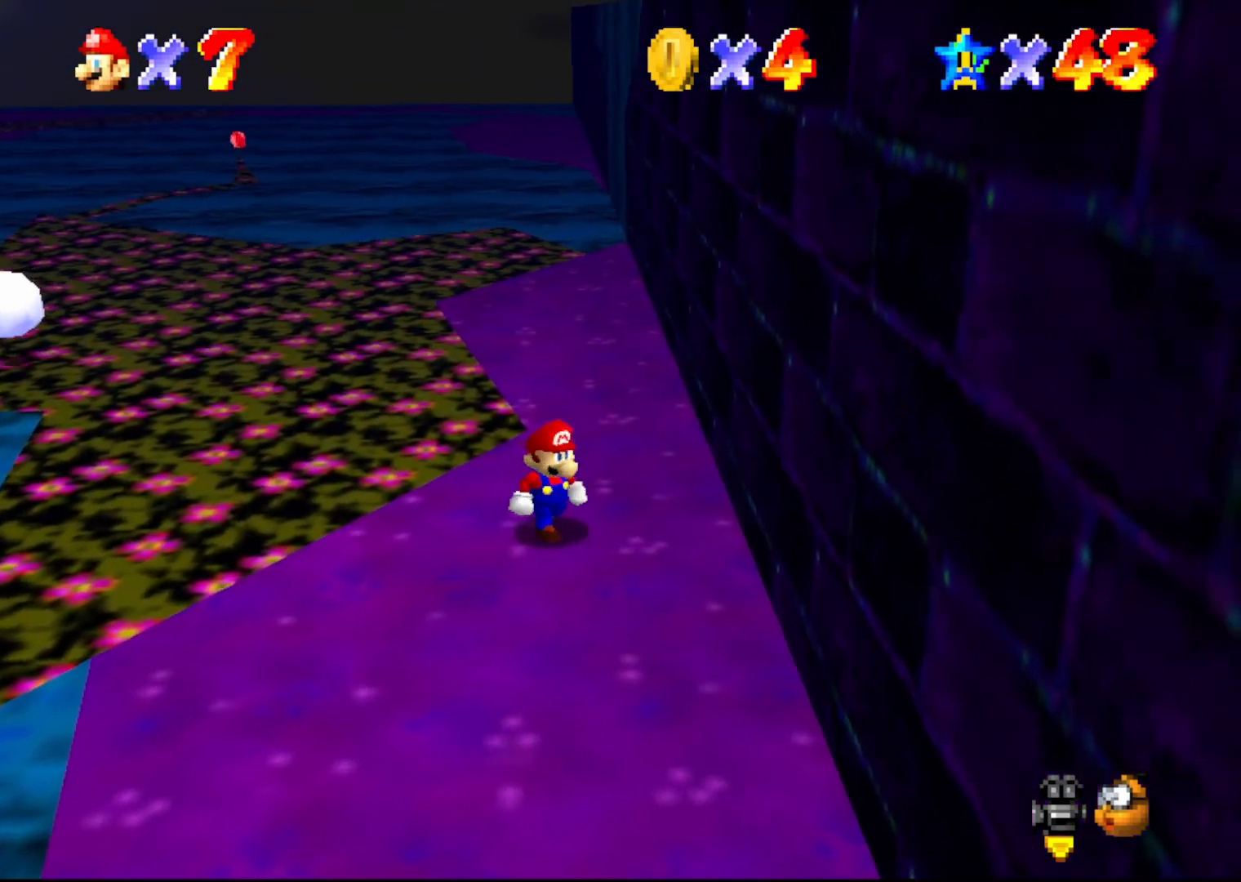
{"buttons": [], "left_stick": "left", "events": [[450, "left_stick", "left"]]}
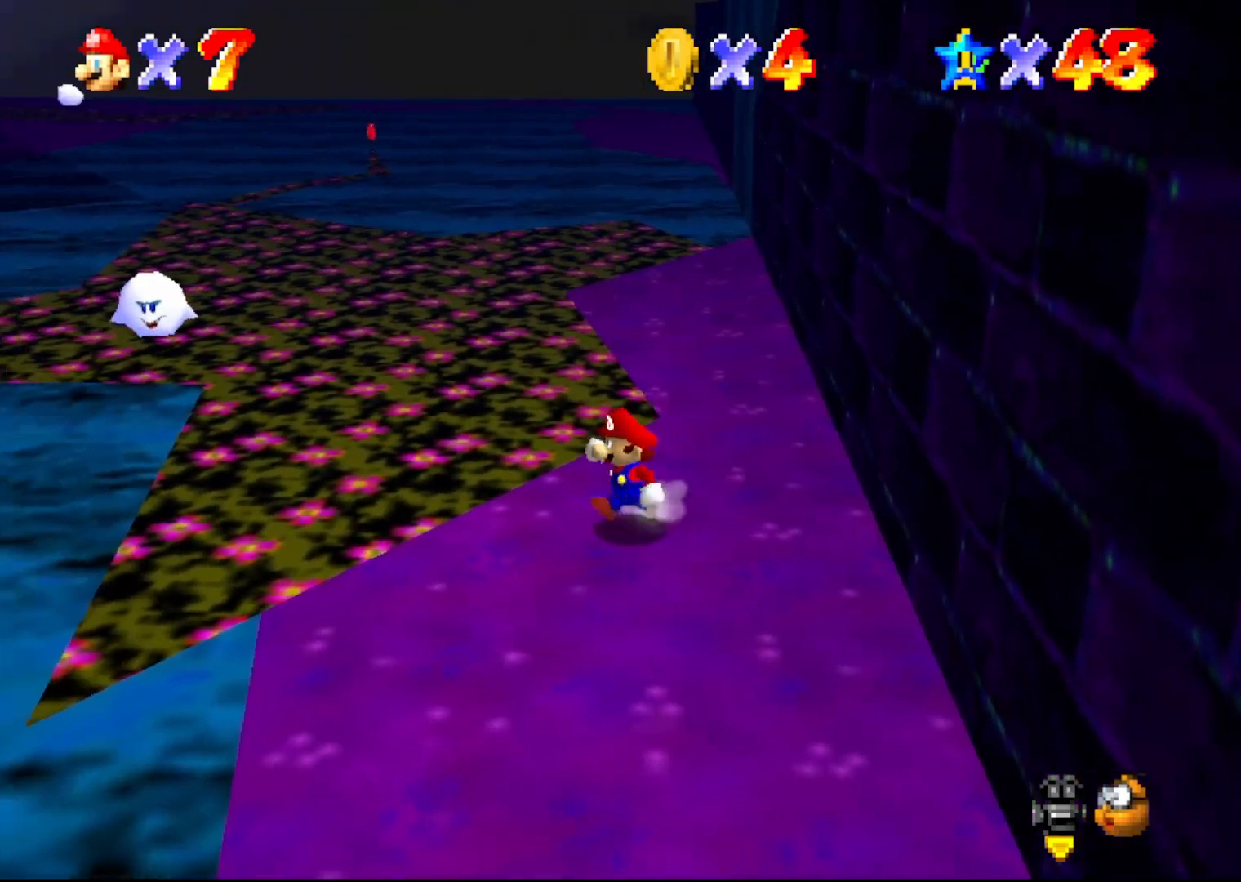
{"buttons": [], "left_stick": "center", "events": [[200, "left_stick", "down-left"], [417, "left_stick", "center"]]}
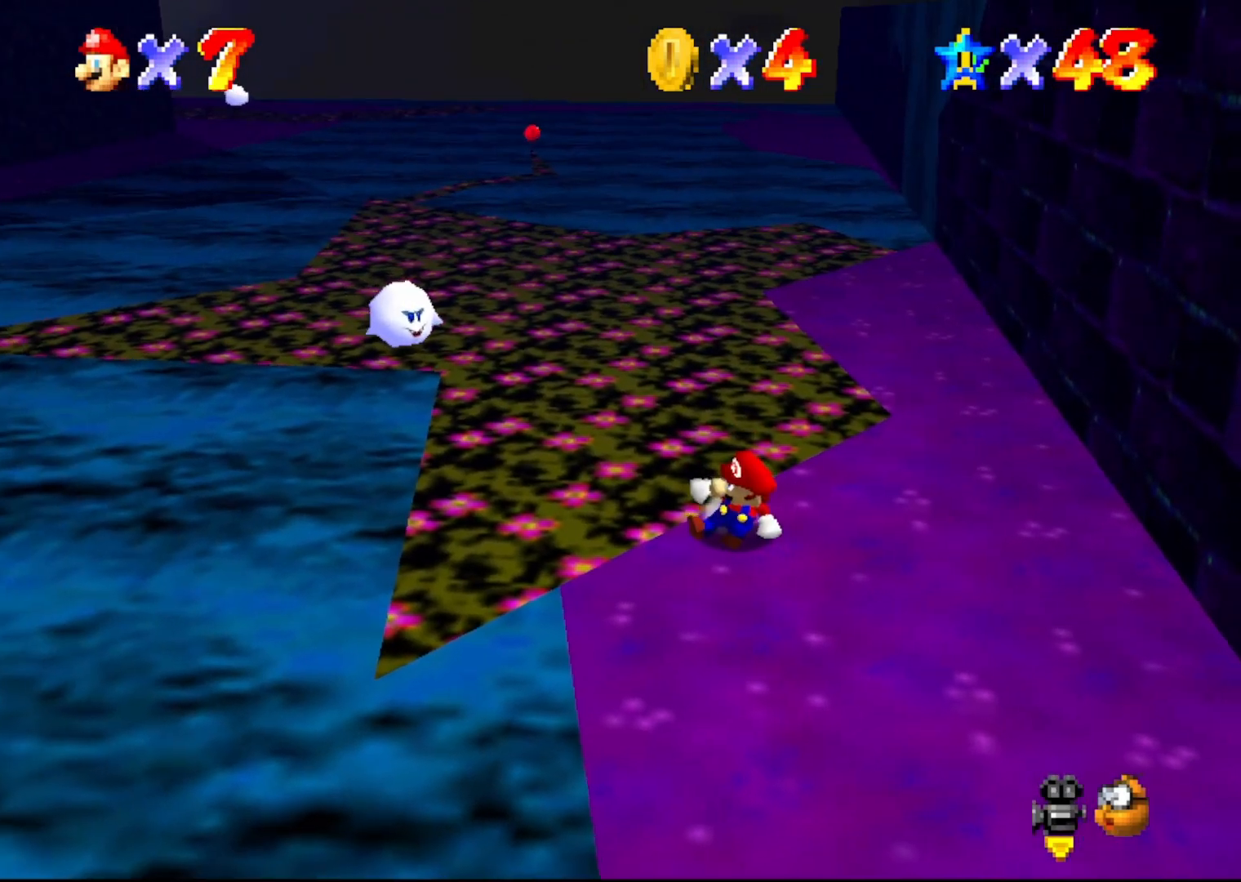
{"buttons": [], "left_stick": "center", "events": []}
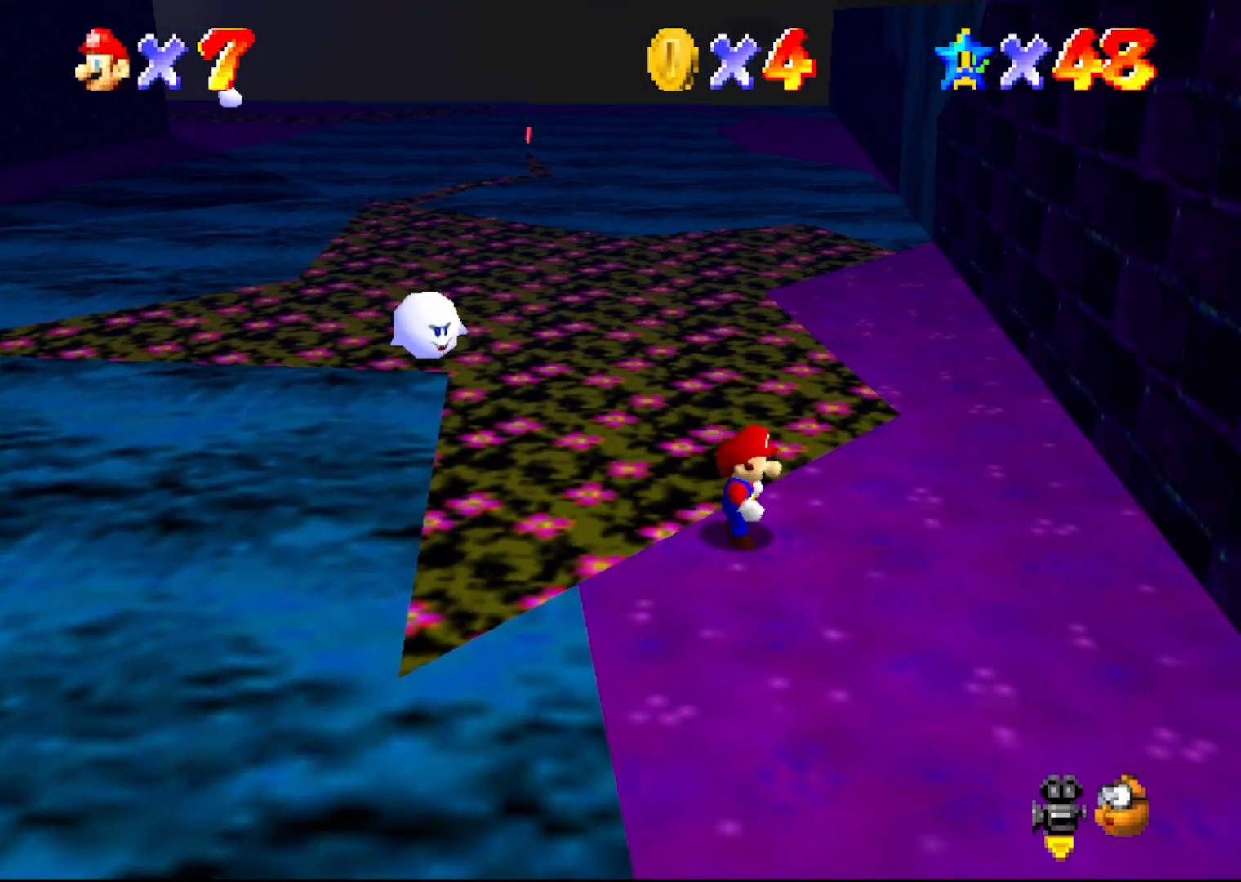
{"buttons": [], "left_stick": "center", "events": []}
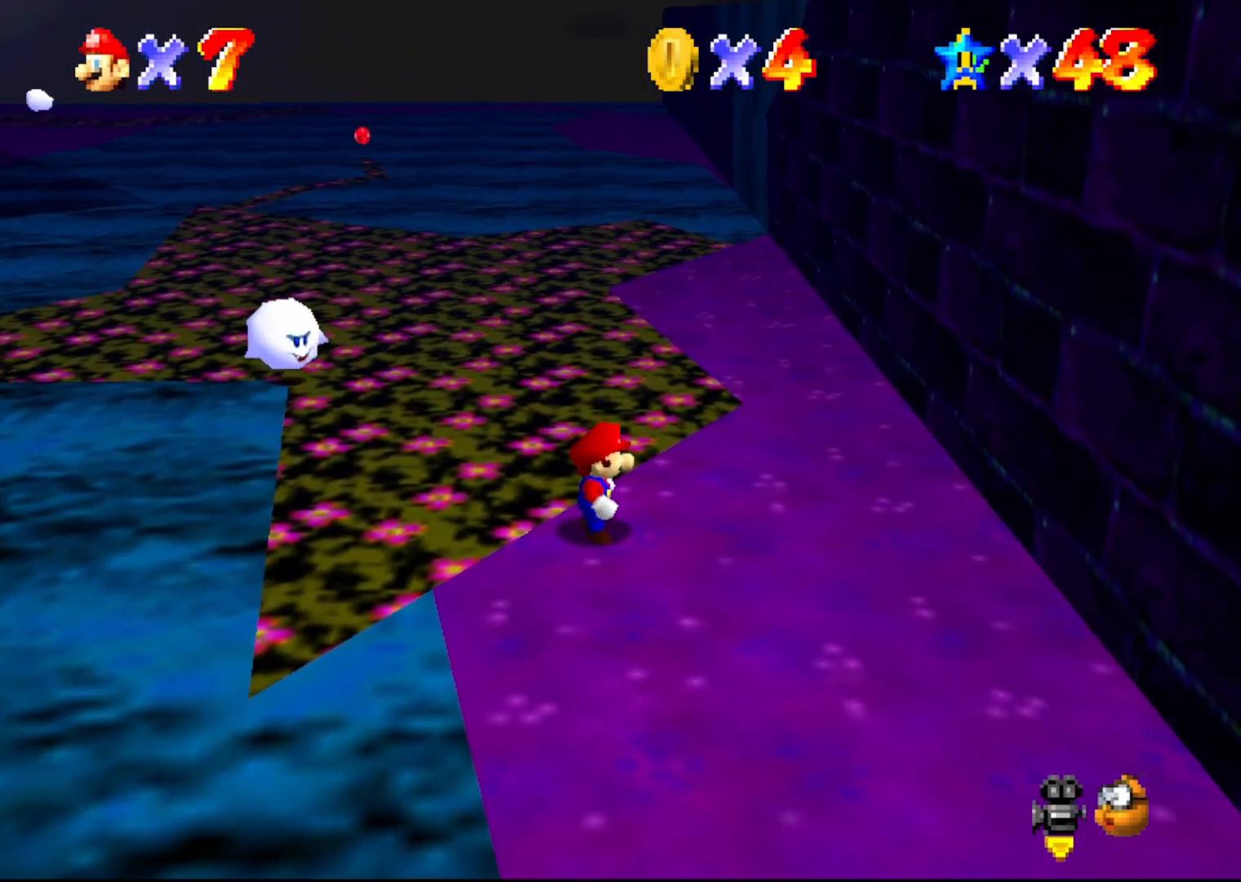
{"buttons": [], "left_stick": "center", "events": []}
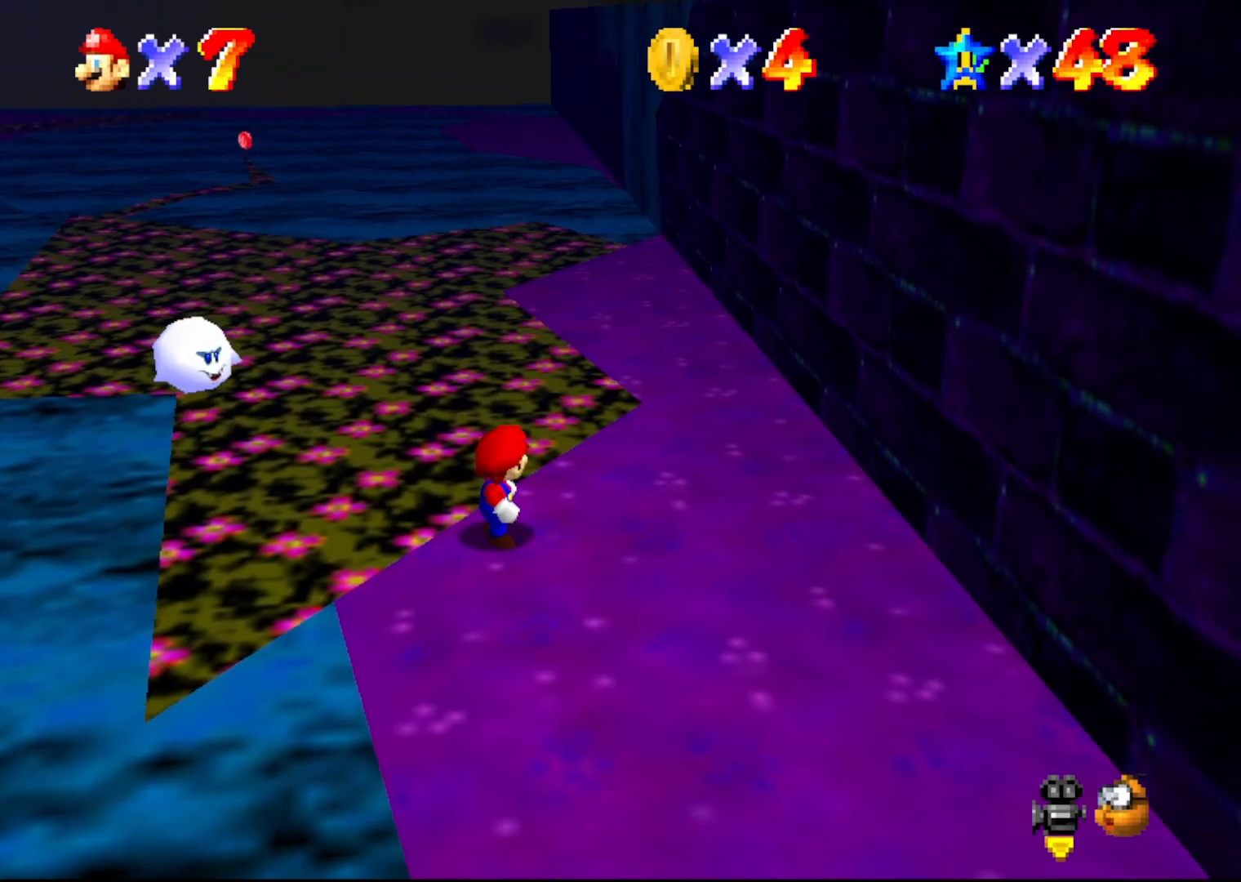
{"buttons": [], "left_stick": "center", "events": []}
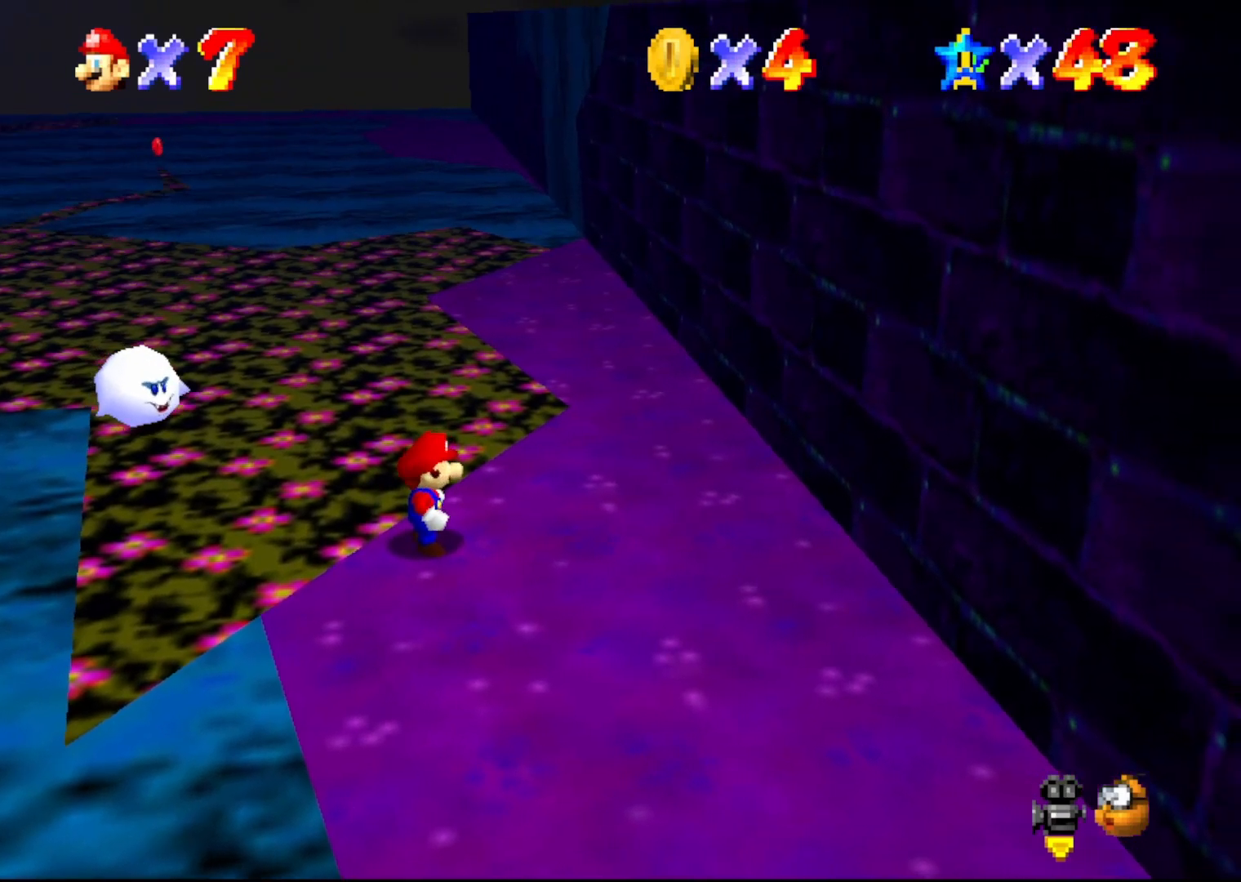
{"buttons": [], "left_stick": "center", "events": []}
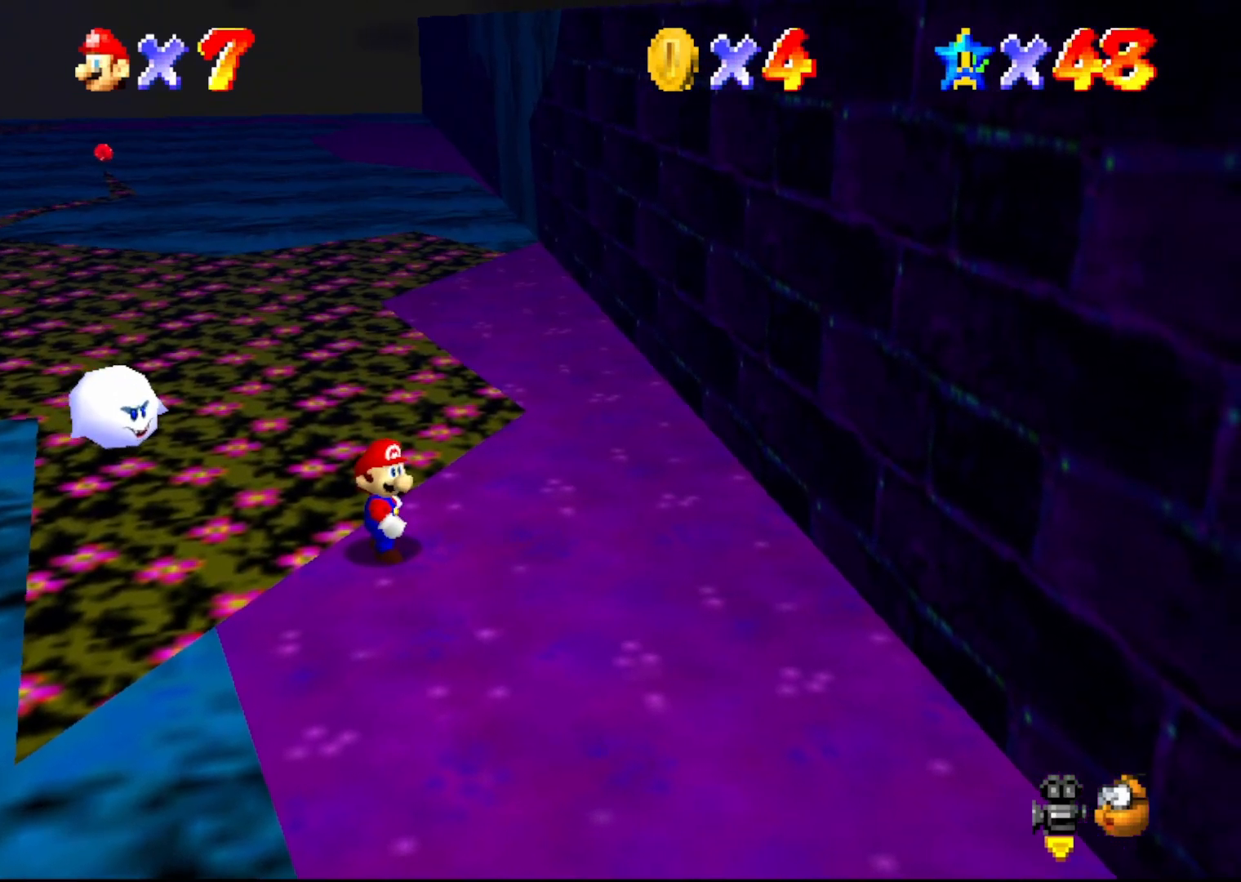
{"buttons": [], "left_stick": "center", "events": []}
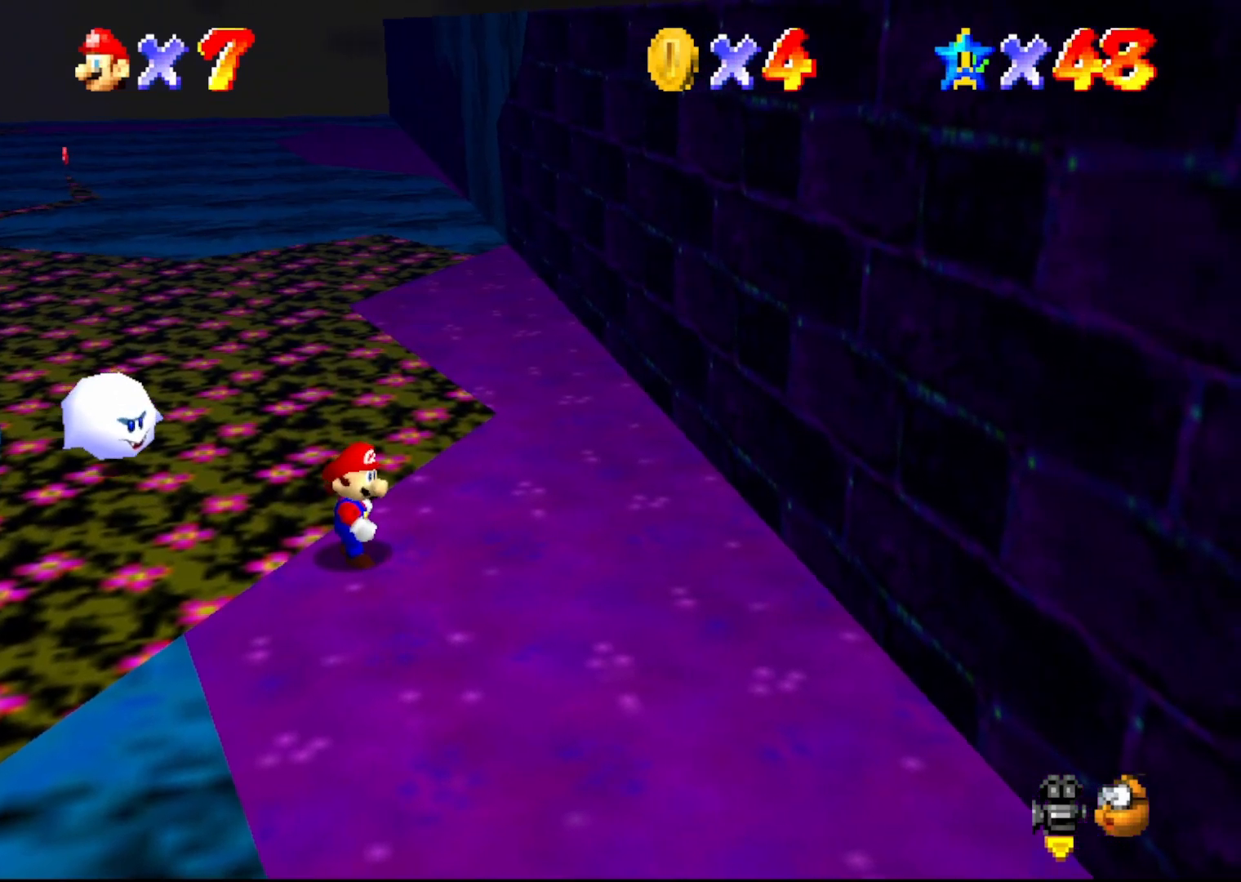
{"buttons": [], "left_stick": "down", "events": [[367, "left_stick", "down"]]}